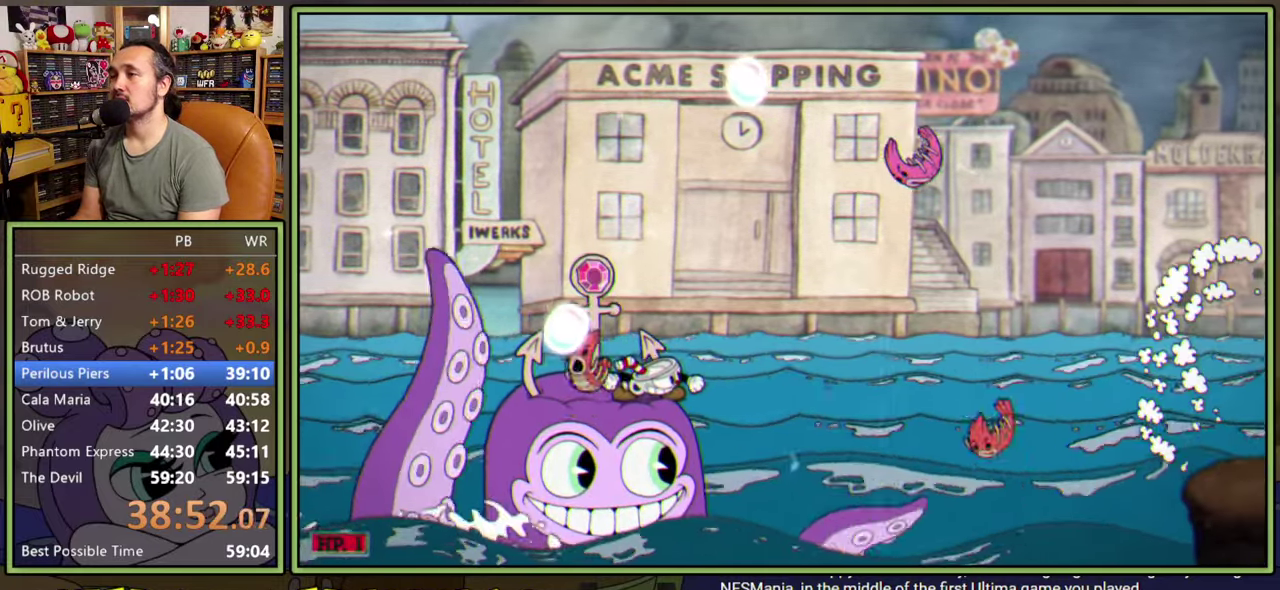
Gameplay with a controller (Xbox layout); each line is a JSON object with the inputs held at the frame after it. "events" lists button and stick changes between this image and that frame as [ms after this image, input, new state], when the widget could be followed in between. Not read: L2 L3 R2 R3 left_stick.
{"buttons": ["DPAD_LEFT"], "right_stick": "center", "events": [[50, "DPAD_DOWN", "up"], [50, "DPAD_RIGHT", "down"], [100, "A", "down"], [150, "DPAD_RIGHT", "up"], [216, "A", "up"], [416, "DPAD_LEFT", "down"]]}
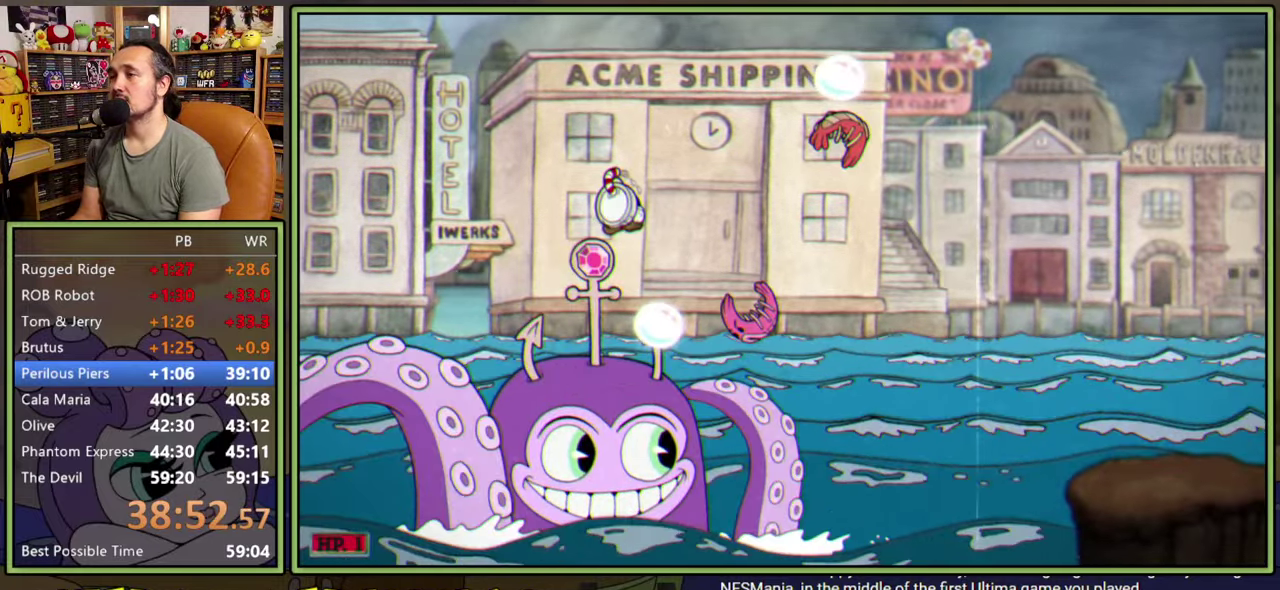
{"buttons": ["DPAD_RIGHT"], "right_stick": "center", "events": [[100, "DPAD_LEFT", "up"], [233, "DPAD_RIGHT", "down"]]}
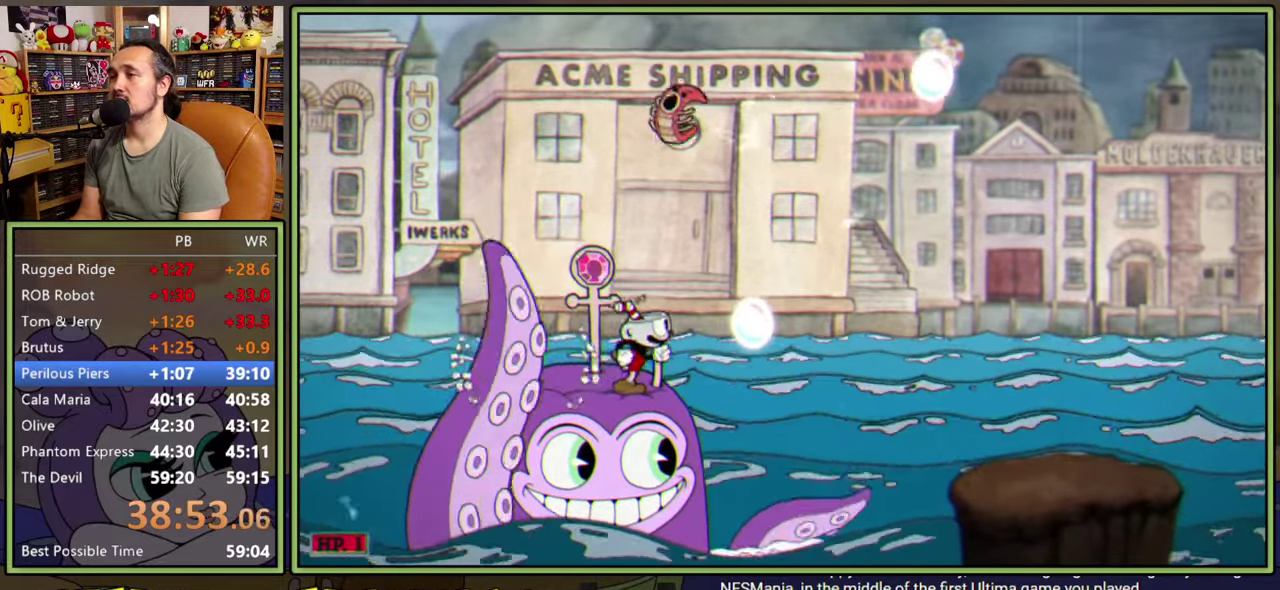
{"buttons": ["A", "DPAD_DOWN"], "right_stick": "center", "events": [[16, "DPAD_RIGHT", "up"], [166, "DPAD_DOWN", "down"], [483, "A", "down"]]}
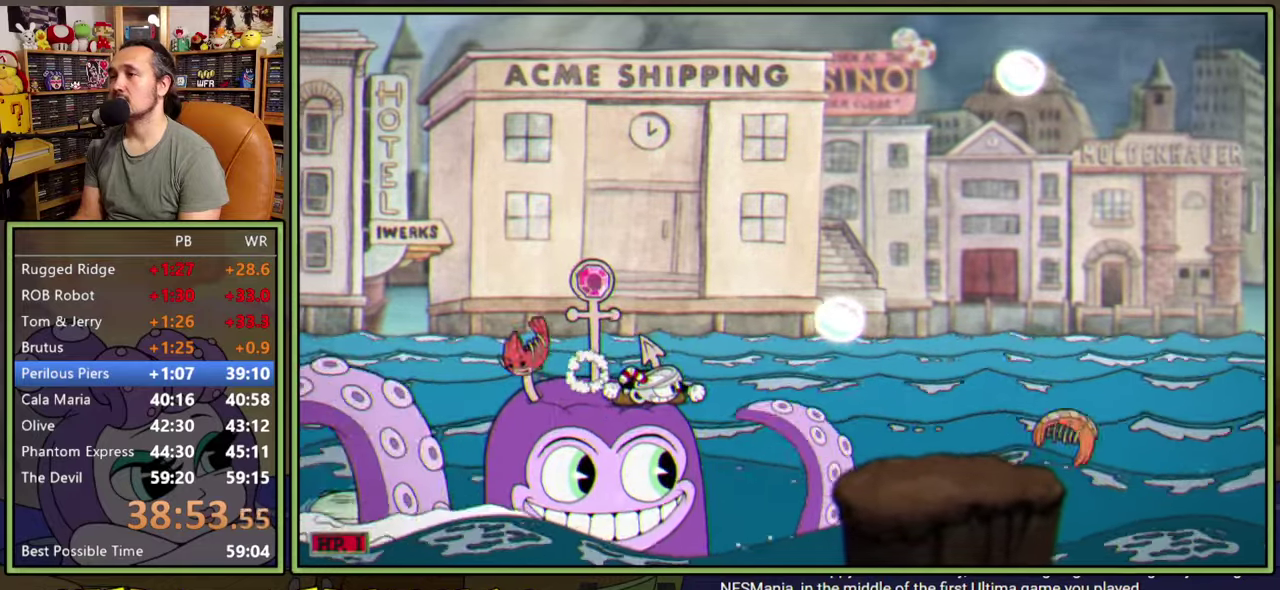
{"buttons": [], "right_stick": "center", "events": [[66, "A", "up"], [466, "DPAD_DOWN", "up"]]}
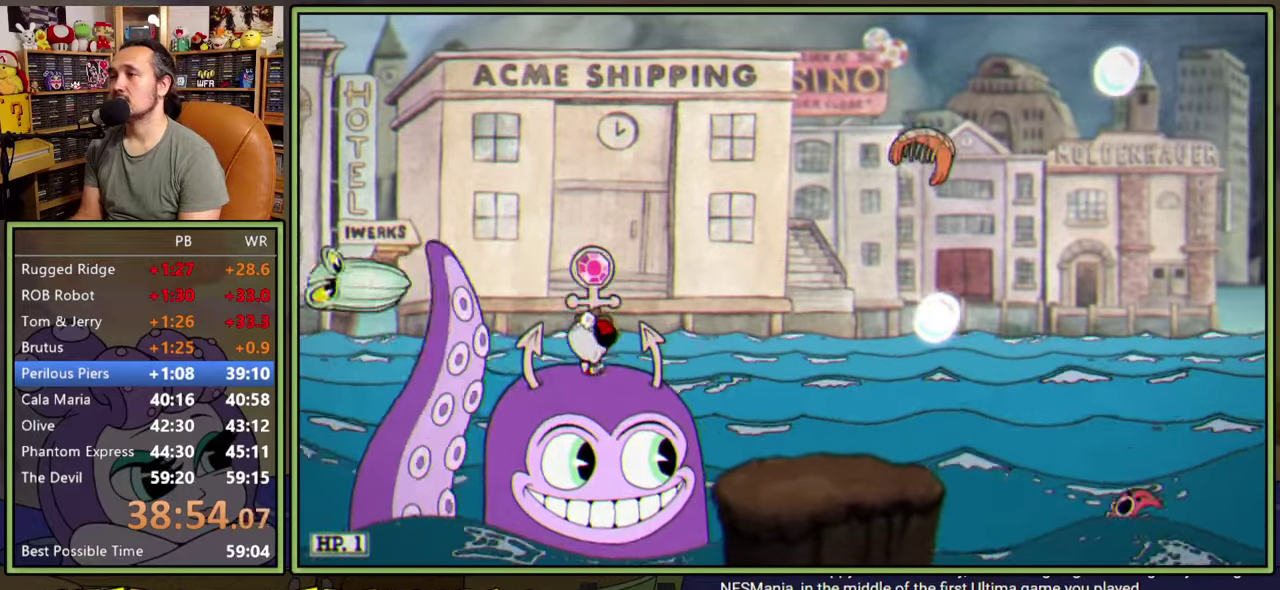
{"buttons": [], "right_stick": "center", "events": [[116, "DPAD_RIGHT", "down"], [183, "DPAD_RIGHT", "up"]]}
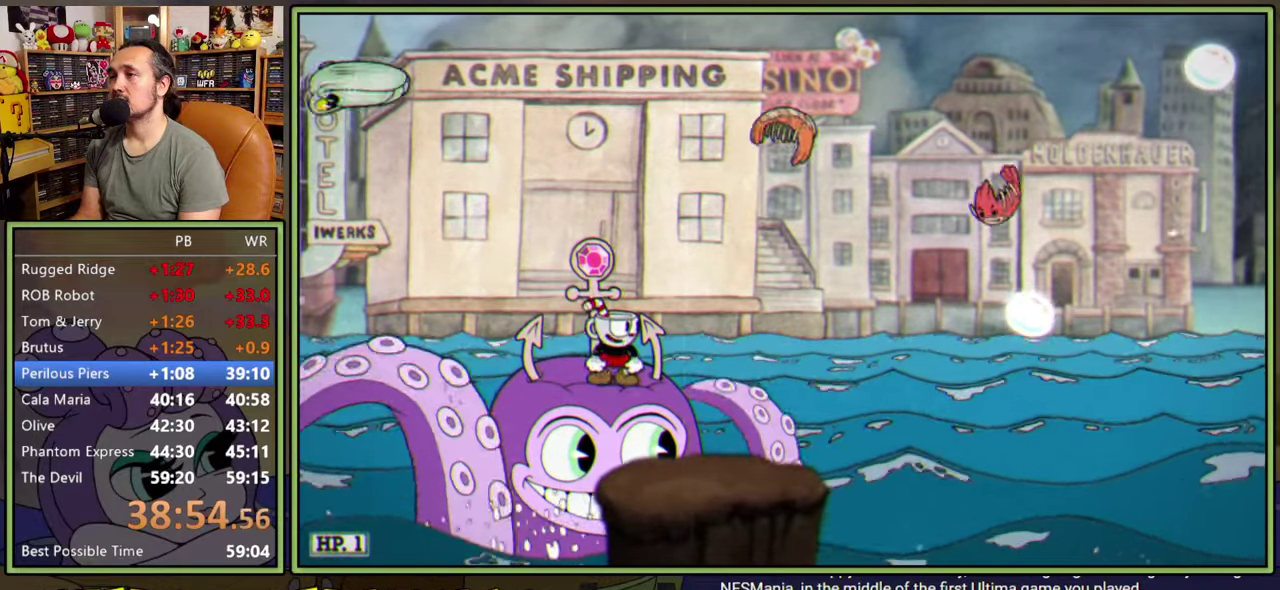
{"buttons": [], "right_stick": "center", "events": [[66, "A", "down"], [283, "A", "up"], [333, "DPAD_RIGHT", "down"], [500, "DPAD_RIGHT", "up"]]}
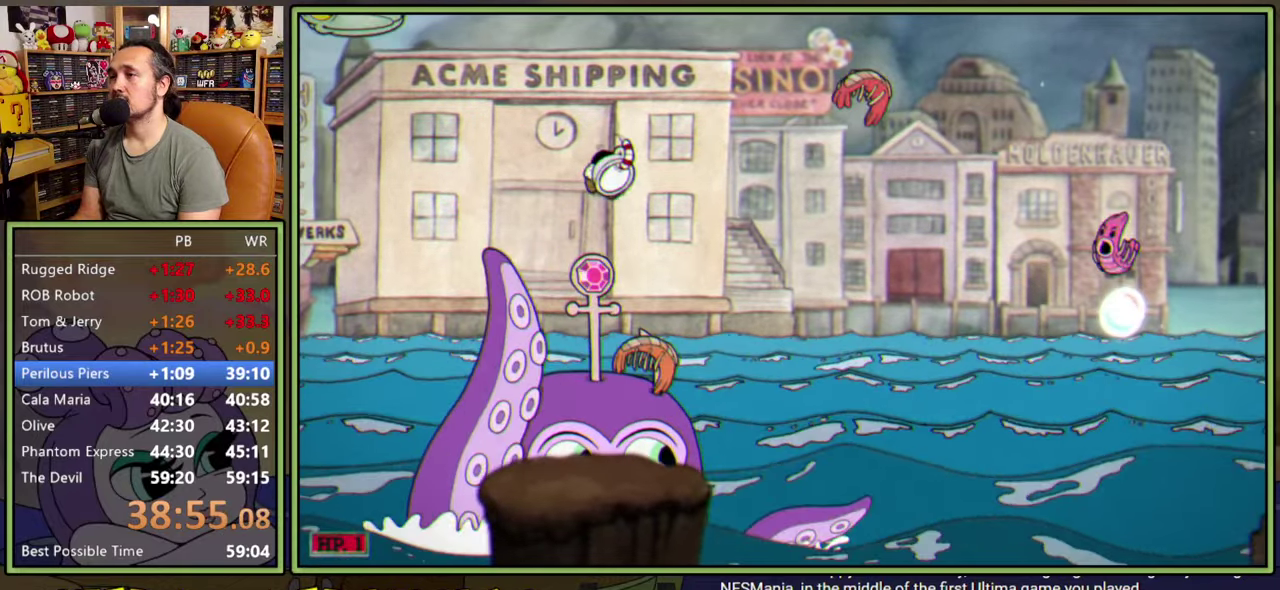
{"buttons": ["DPAD_RIGHT"], "right_stick": "center", "events": [[300, "A", "down"], [400, "DPAD_RIGHT", "down"], [433, "A", "up"]]}
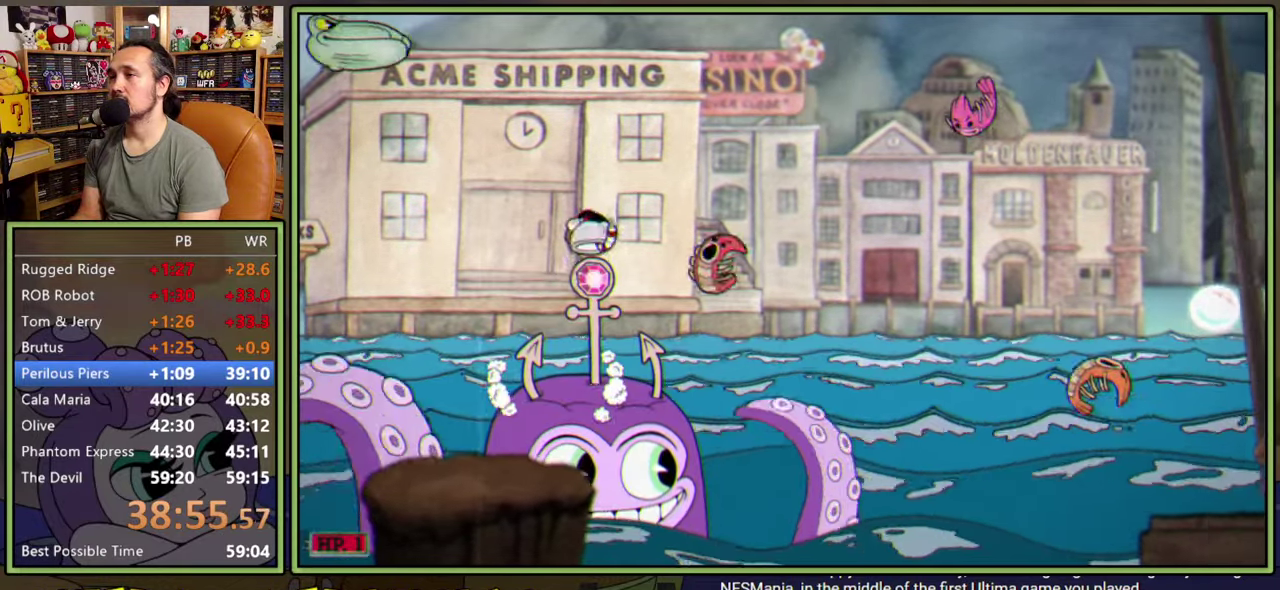
{"buttons": [], "right_stick": "center", "events": [[100, "DPAD_RIGHT", "up"]]}
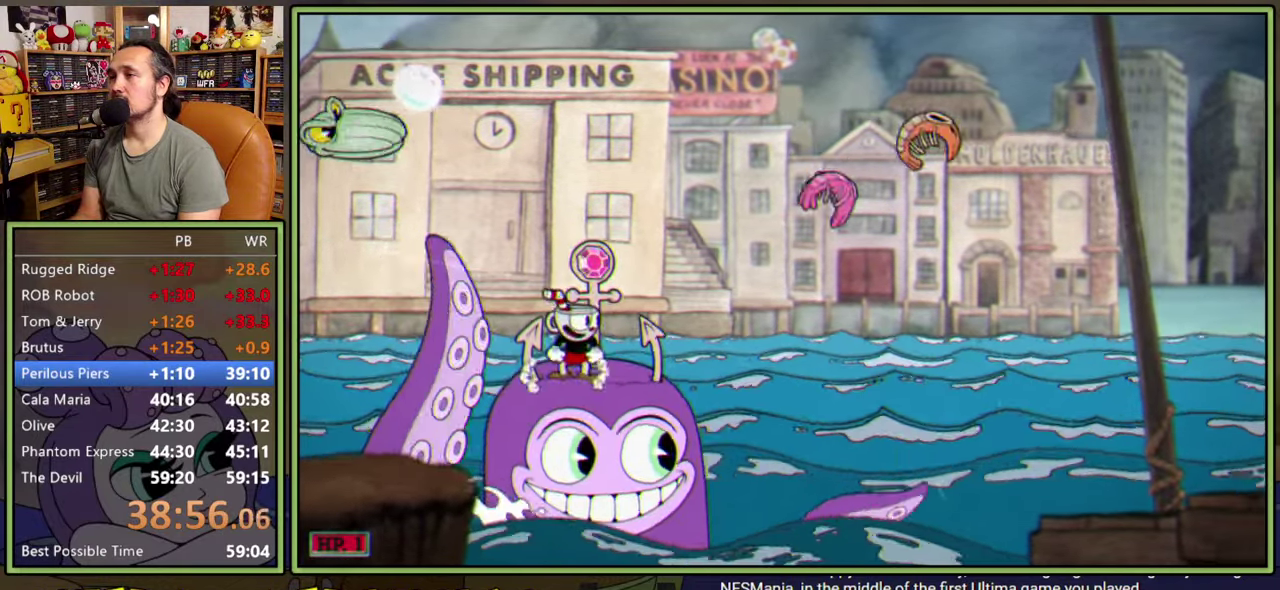
{"buttons": [], "right_stick": "center", "events": []}
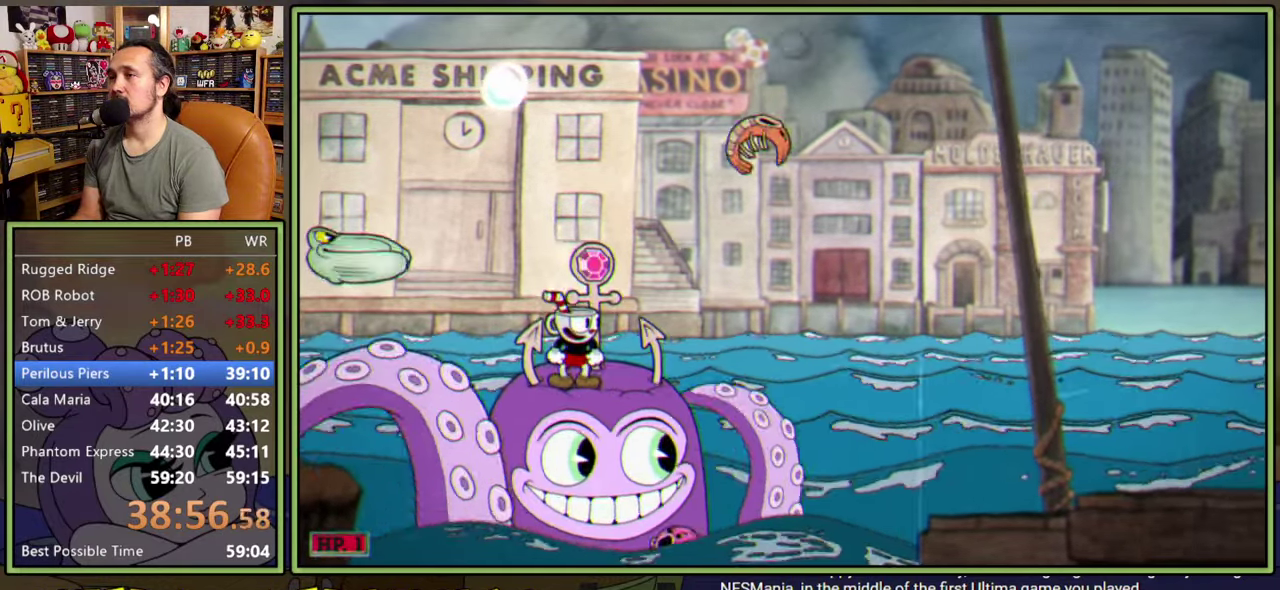
{"buttons": ["DPAD_RIGHT"], "right_stick": "center", "events": [[116, "A", "down"], [250, "A", "up"], [250, "DPAD_RIGHT", "down"]]}
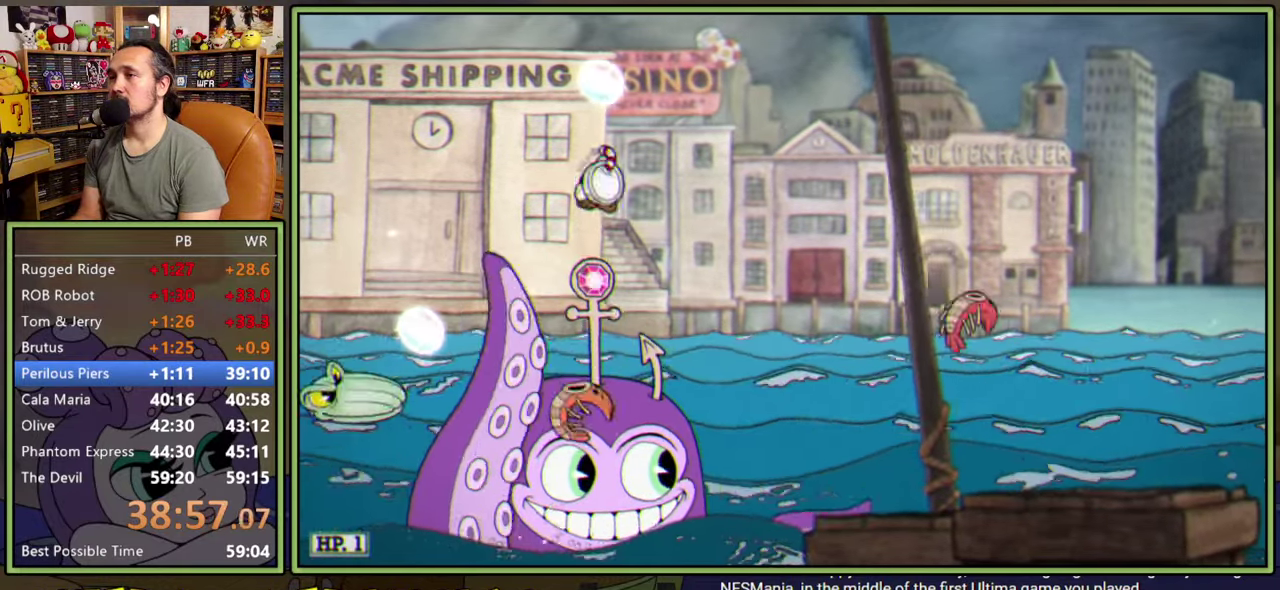
{"buttons": [], "right_stick": "center", "events": [[183, "DPAD_RIGHT", "up"]]}
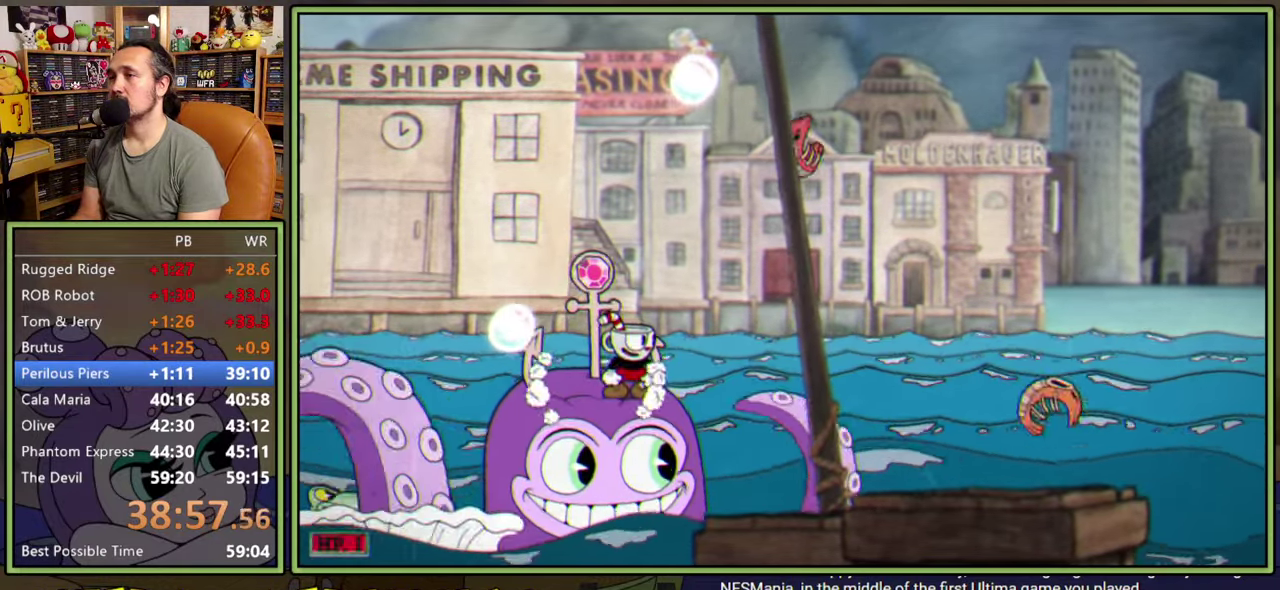
{"buttons": ["A"], "right_stick": "center", "events": [[116, "DPAD_RIGHT", "down"], [200, "DPAD_RIGHT", "up"], [316, "DPAD_RIGHT", "down"], [400, "A", "down"], [500, "DPAD_RIGHT", "up"]]}
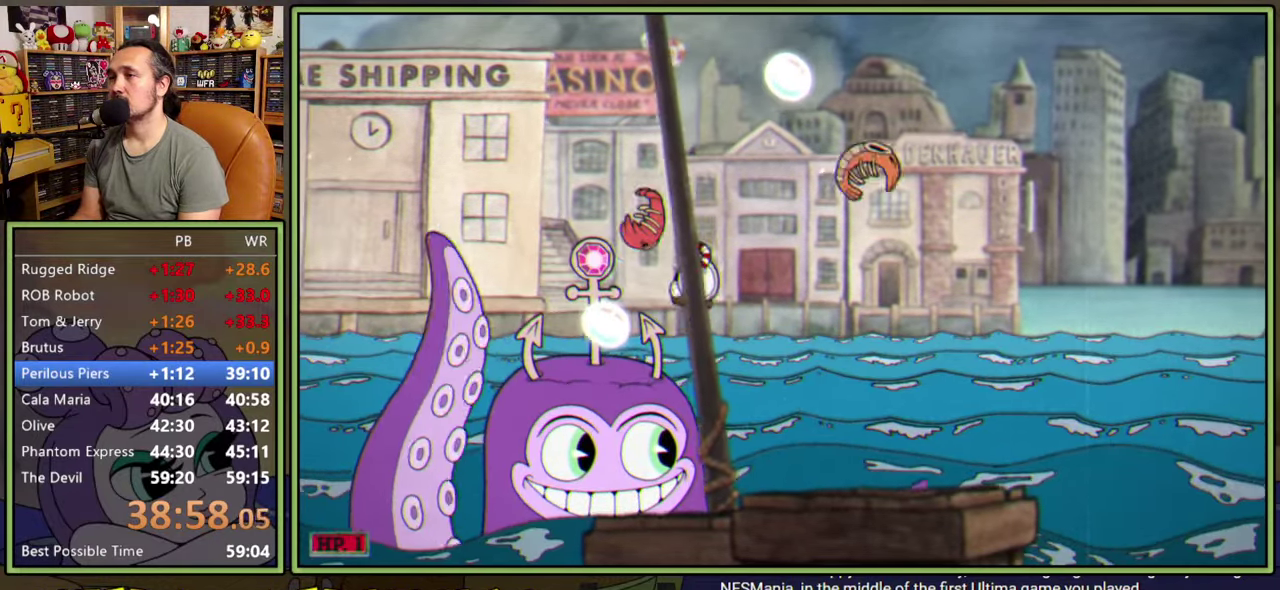
{"buttons": ["DPAD_RIGHT"], "right_stick": "center", "events": [[16, "A", "up"], [100, "DPAD_LEFT", "down"], [316, "DPAD_LEFT", "up"], [416, "DPAD_RIGHT", "down"]]}
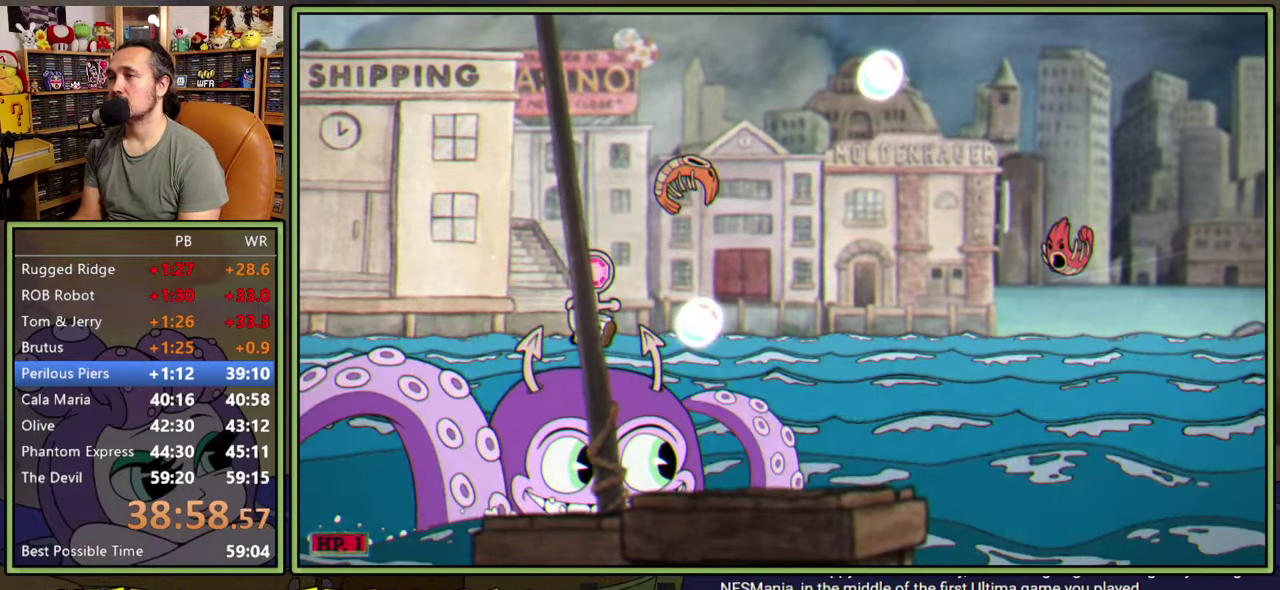
{"buttons": [], "right_stick": "center", "events": [[133, "DPAD_DOWN", "down"], [183, "DPAD_RIGHT", "up"], [383, "DPAD_DOWN", "up"]]}
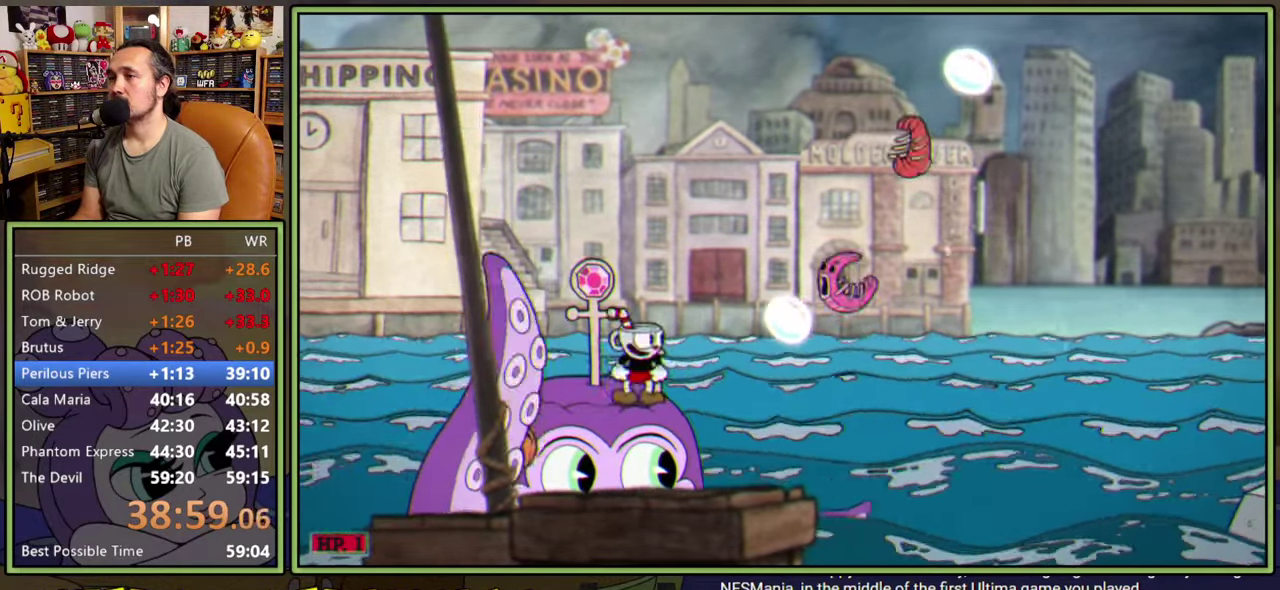
{"buttons": [], "right_stick": "center", "events": [[33, "DPAD_LEFT", "down"], [250, "DPAD_LEFT", "up"]]}
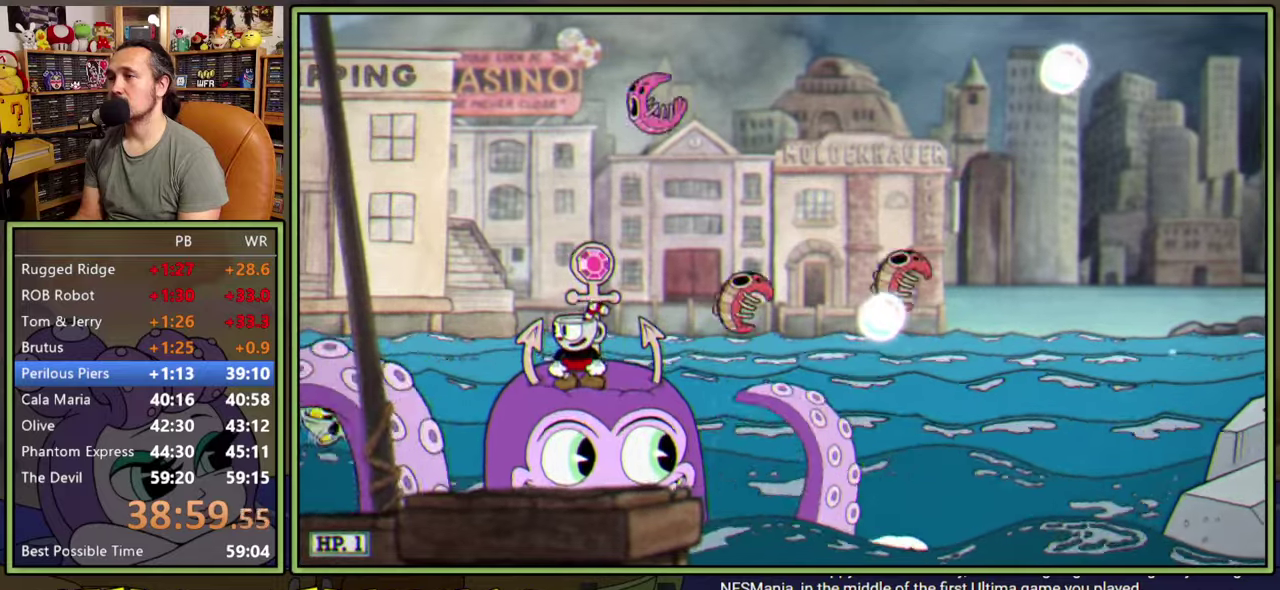
{"buttons": [], "right_stick": "center", "events": [[16, "DPAD_RIGHT", "down"], [150, "A", "down"], [200, "A", "up"], [266, "A", "down"], [266, "DPAD_RIGHT", "up"], [333, "A", "up"]]}
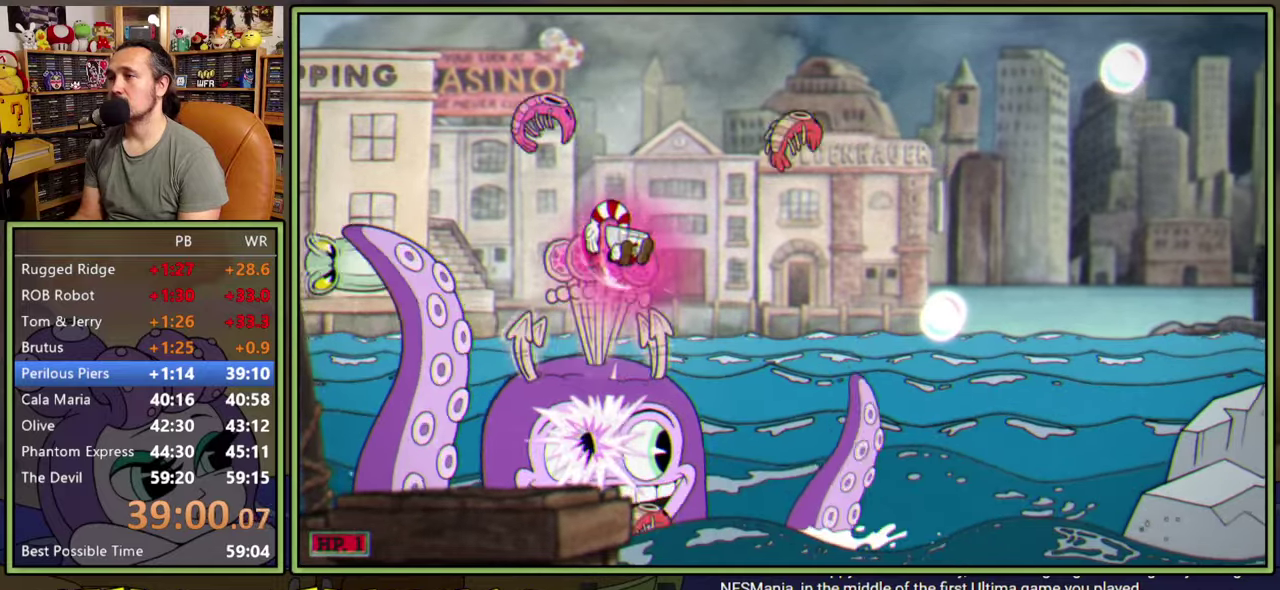
{"buttons": ["DPAD_RIGHT"], "right_stick": "center", "events": [[466, "DPAD_RIGHT", "down"]]}
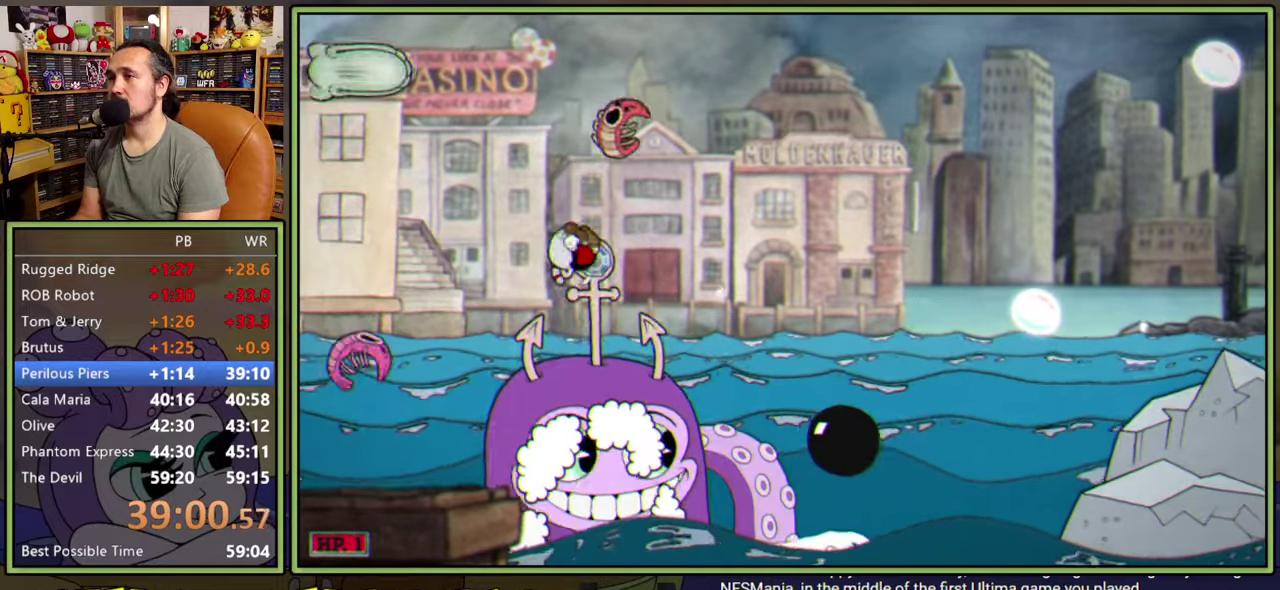
{"buttons": [], "right_stick": "center", "events": [[266, "DPAD_RIGHT", "up"]]}
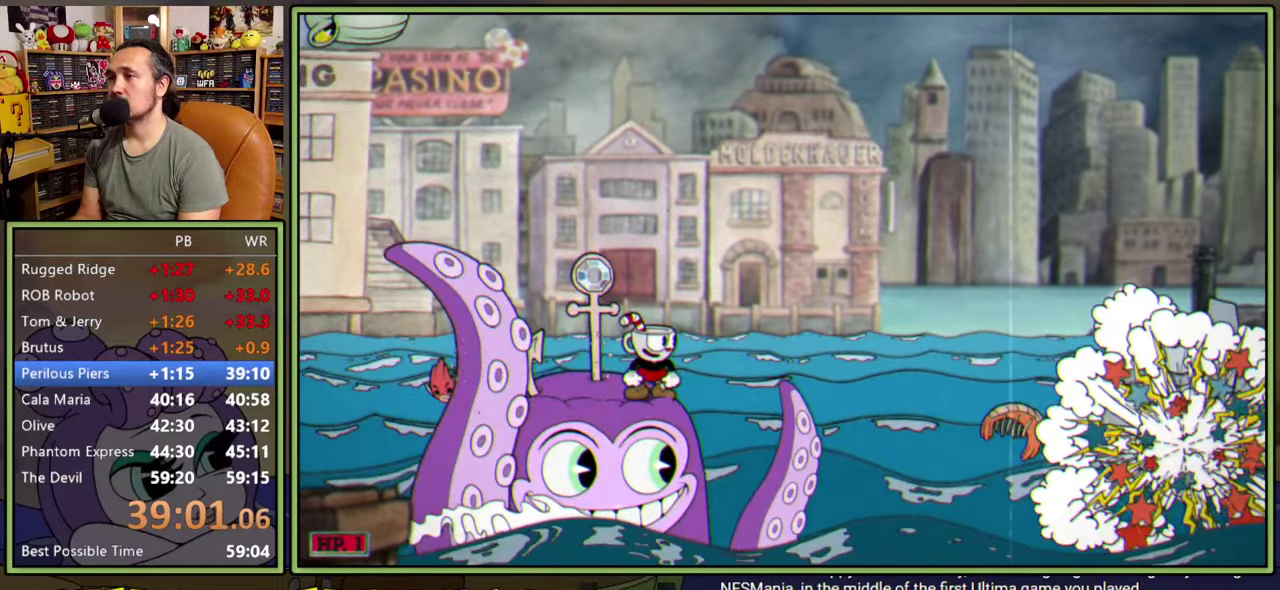
{"buttons": [], "right_stick": "center", "events": [[150, "DPAD_RIGHT", "down"], [233, "DPAD_RIGHT", "up"]]}
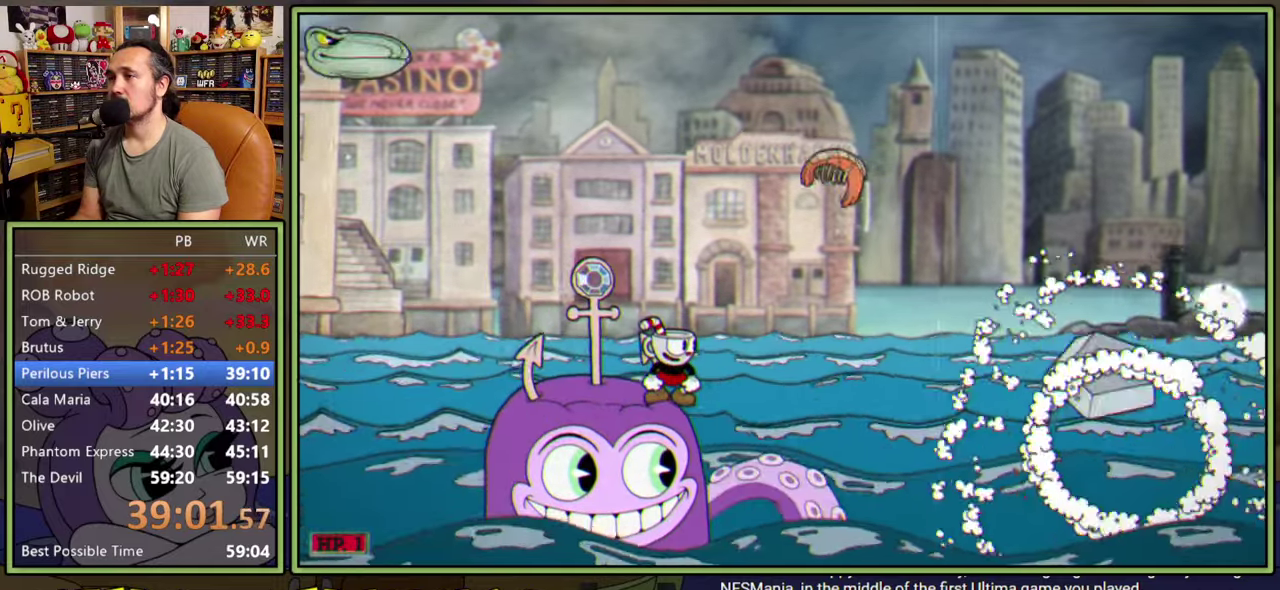
{"buttons": ["DPAD_DOWN"], "right_stick": "center", "events": [[266, "DPAD_DOWN", "down"]]}
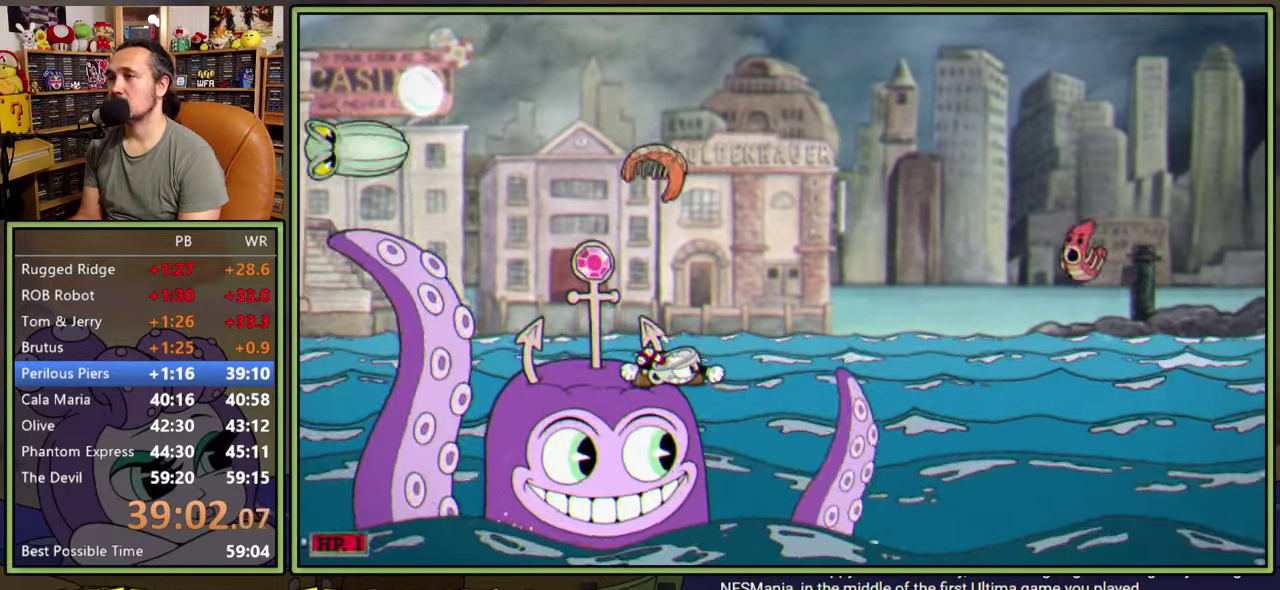
{"buttons": ["DPAD_LEFT"], "right_stick": "center", "events": [[250, "DPAD_DOWN", "up"], [400, "DPAD_LEFT", "down"]]}
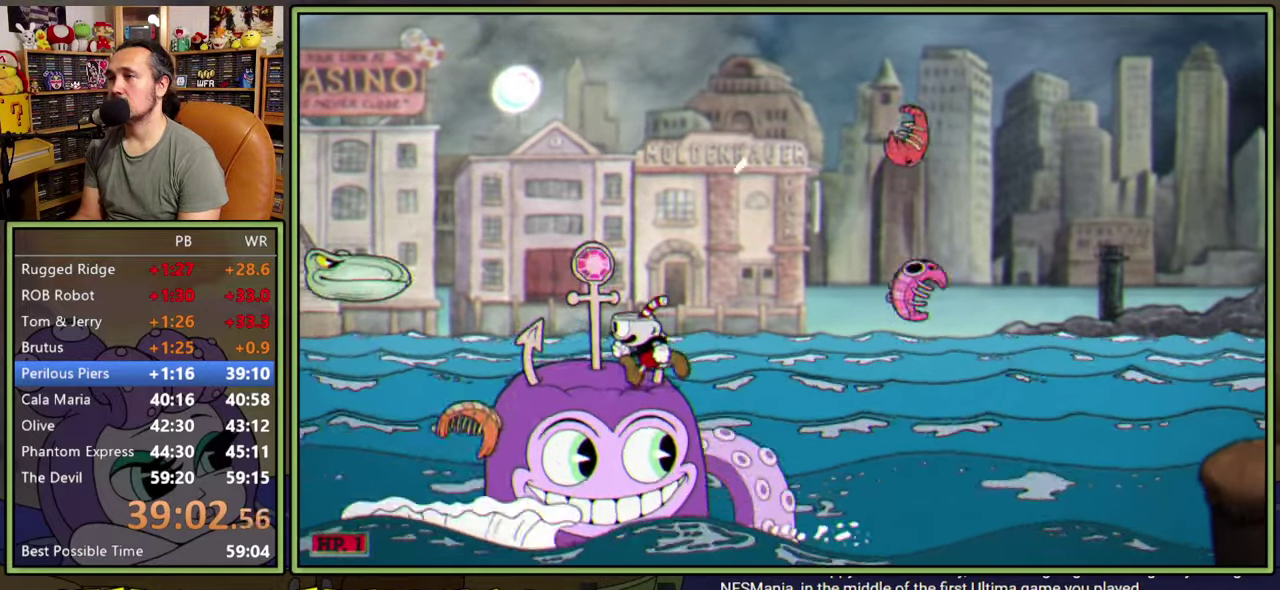
{"buttons": [], "right_stick": "center", "events": [[216, "DPAD_LEFT", "up"]]}
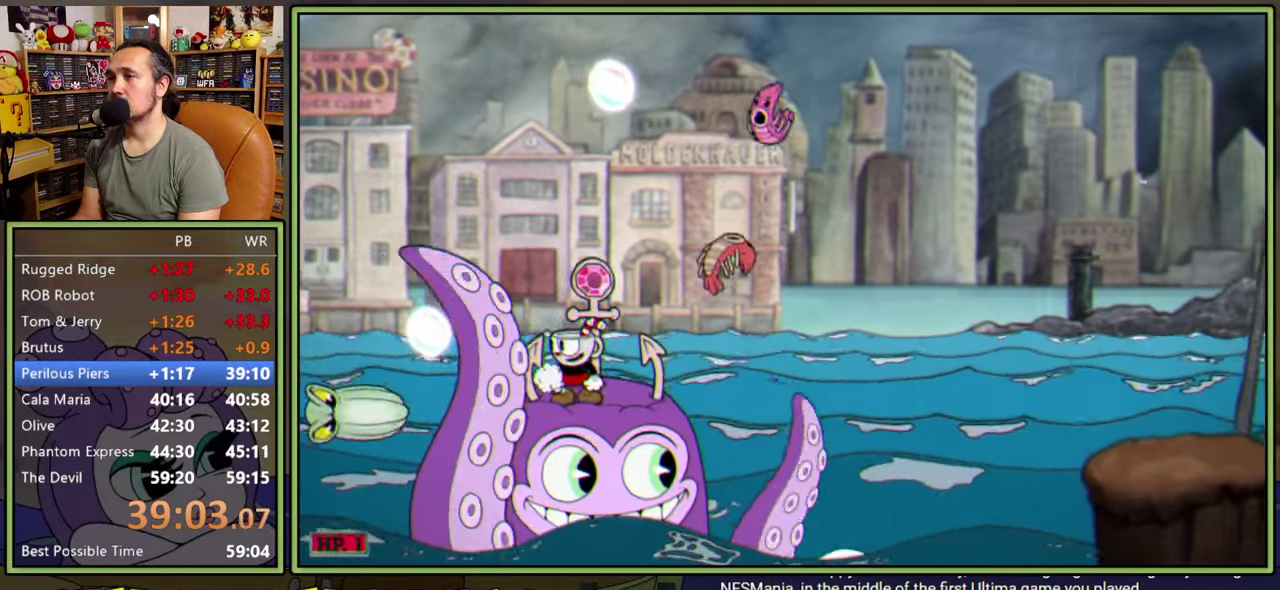
{"buttons": ["DPAD_RIGHT"], "right_stick": "center", "events": [[200, "DPAD_RIGHT", "down"]]}
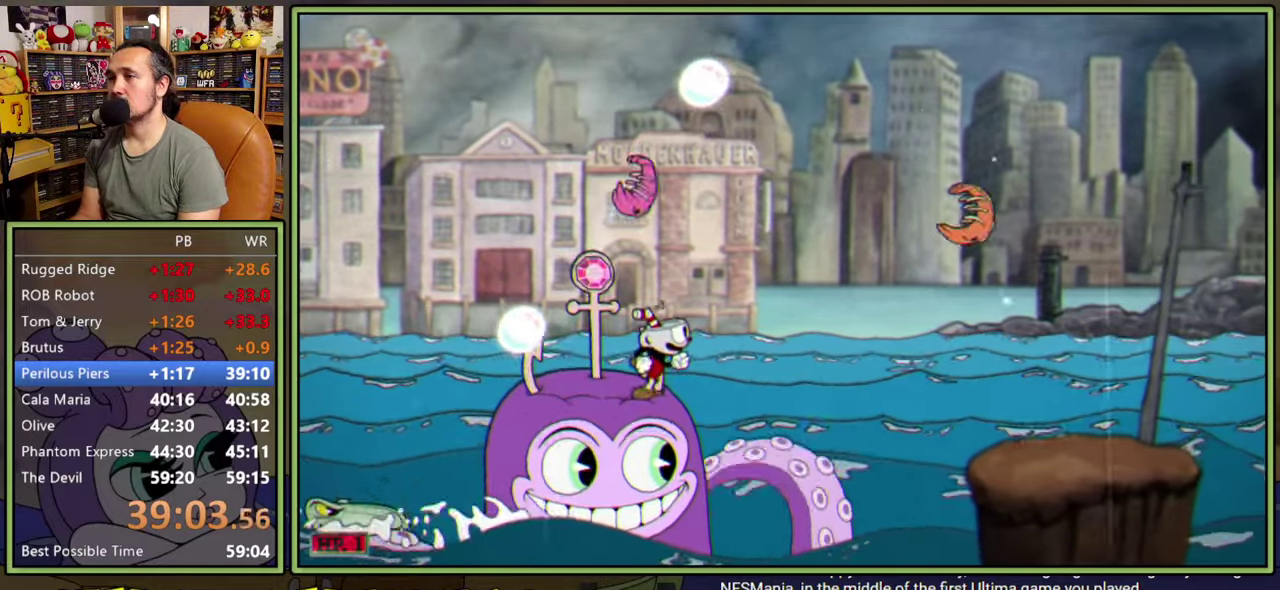
{"buttons": [], "right_stick": "center", "events": [[50, "A", "down"], [83, "DPAD_RIGHT", "up"], [200, "A", "up"], [216, "DPAD_LEFT", "down"], [450, "DPAD_LEFT", "up"]]}
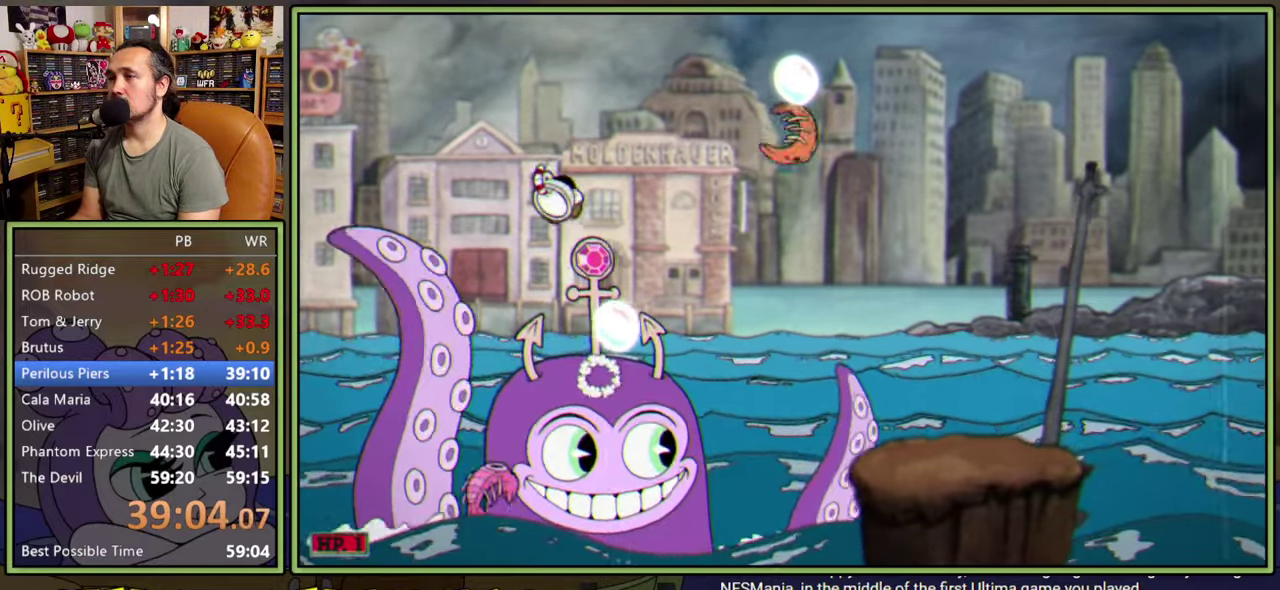
{"buttons": ["DPAD_RIGHT"], "right_stick": "center", "events": [[66, "DPAD_RIGHT", "down"], [116, "DPAD_RIGHT", "up"], [200, "A", "down"], [350, "A", "up"], [350, "DPAD_RIGHT", "down"]]}
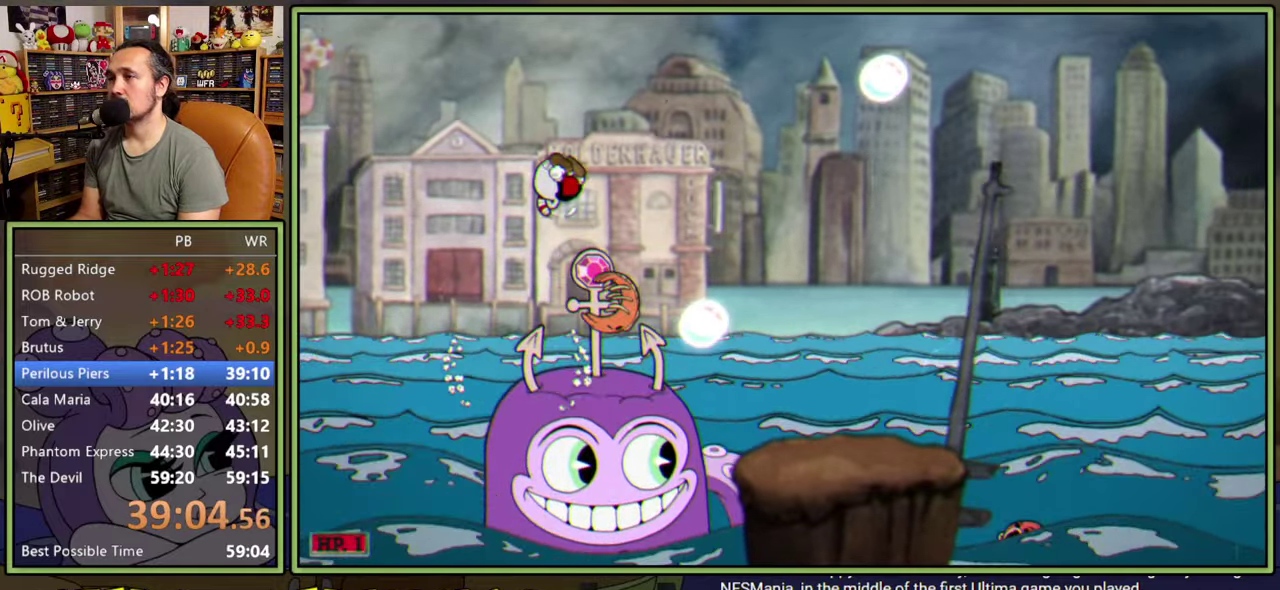
{"buttons": [], "right_stick": "center", "events": [[216, "DPAD_RIGHT", "up"]]}
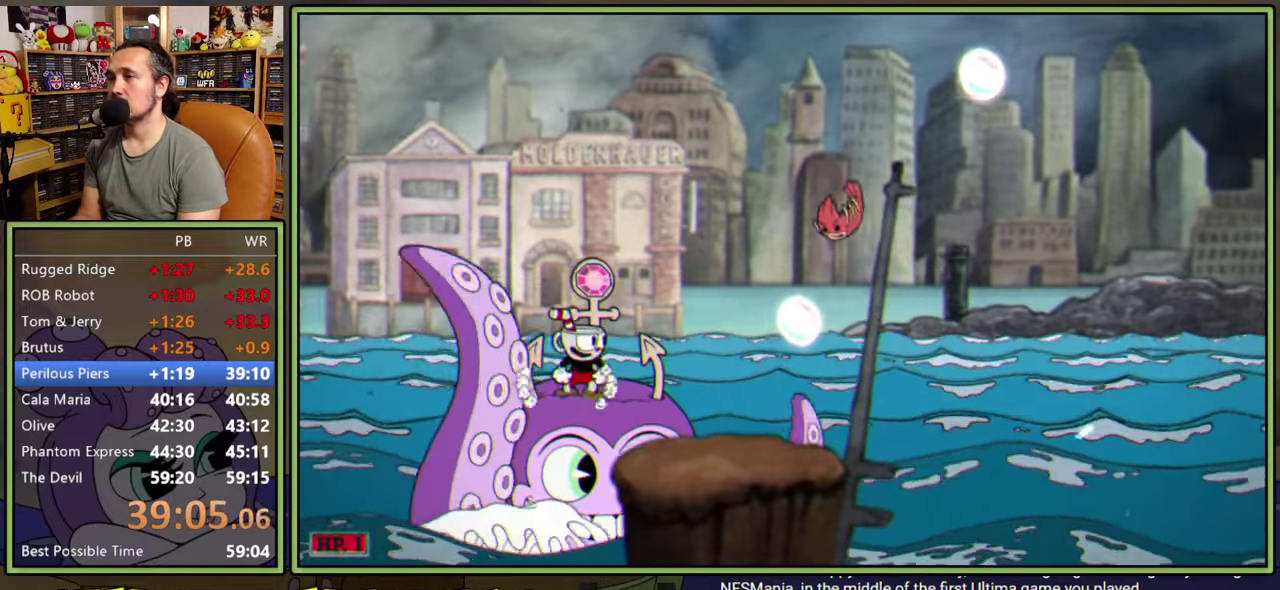
{"buttons": ["DPAD_RIGHT"], "right_stick": "center", "events": [[333, "DPAD_RIGHT", "down"]]}
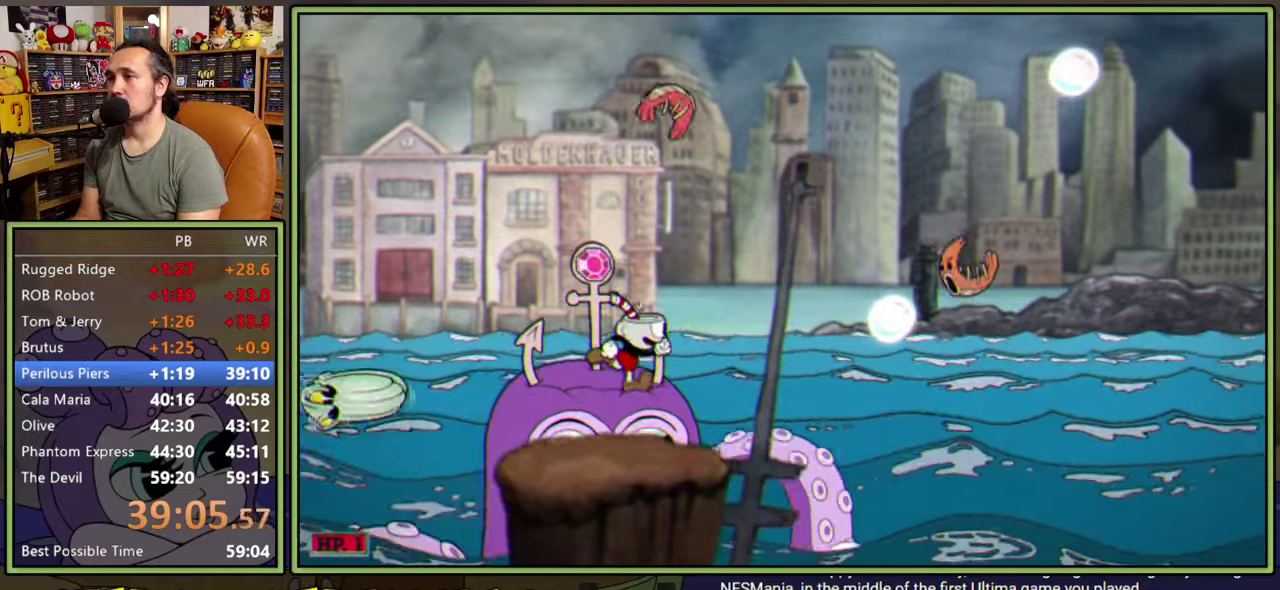
{"buttons": ["DPAD_LEFT"], "right_stick": "center", "events": [[66, "DPAD_RIGHT", "up"], [450, "DPAD_LEFT", "down"]]}
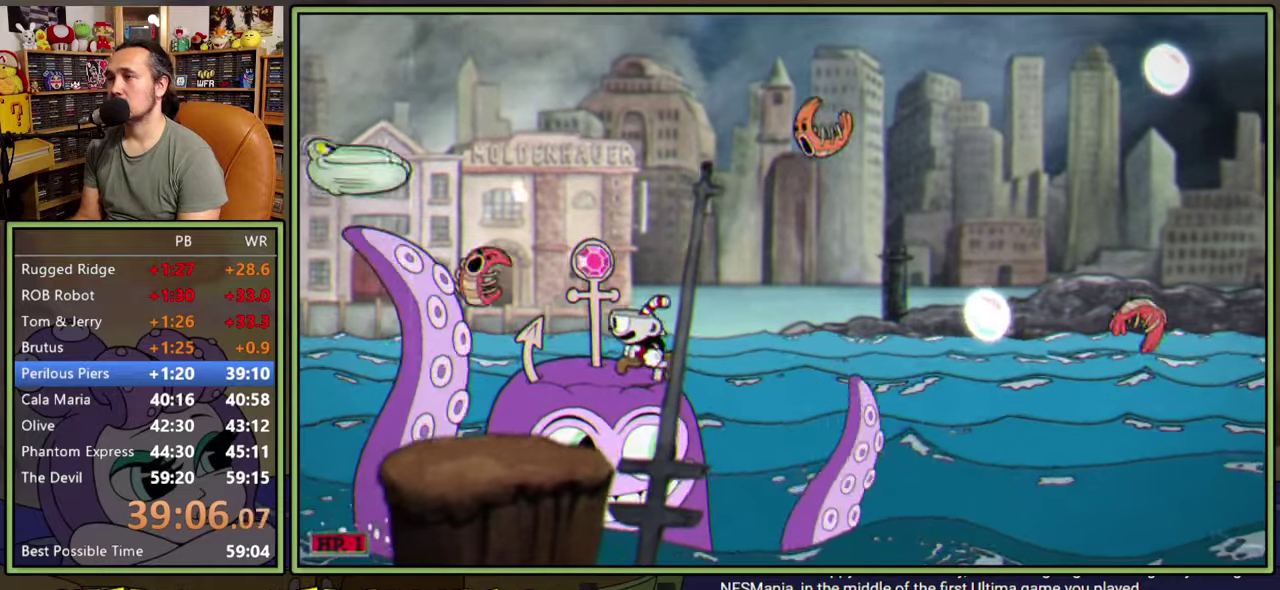
{"buttons": ["DPAD_RIGHT"], "right_stick": "center", "events": [[216, "DPAD_LEFT", "up"], [266, "A", "down"], [366, "DPAD_RIGHT", "down"], [466, "A", "up"]]}